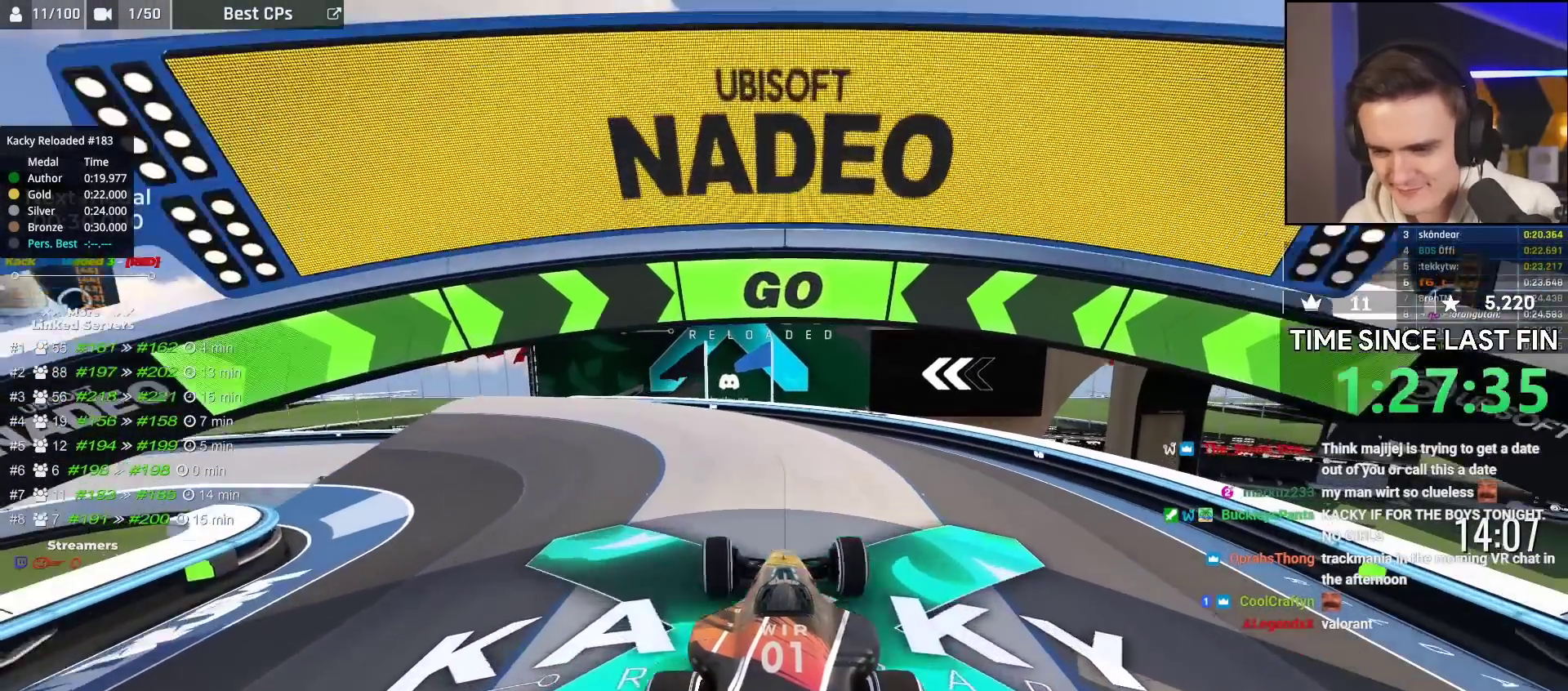
Gameplay with keyboard; each line is a JSON object with the keys held at the frame after it. "events" lists presses ("down") and releases ("up") of "brake", "down", "left", "right" and "up" between this image and that frame as [ms after this image, input, new state], when the widget could be followed in between. No other keys are recorded. Mouse input is not recorded. Key names are as the overlay labels them; some are game actions (e.g. jump) rather than physical keys.
{"keys": ["up"], "events": [[67, "left", "up"], [317, "left", "down"], [383, "left", "up"]]}
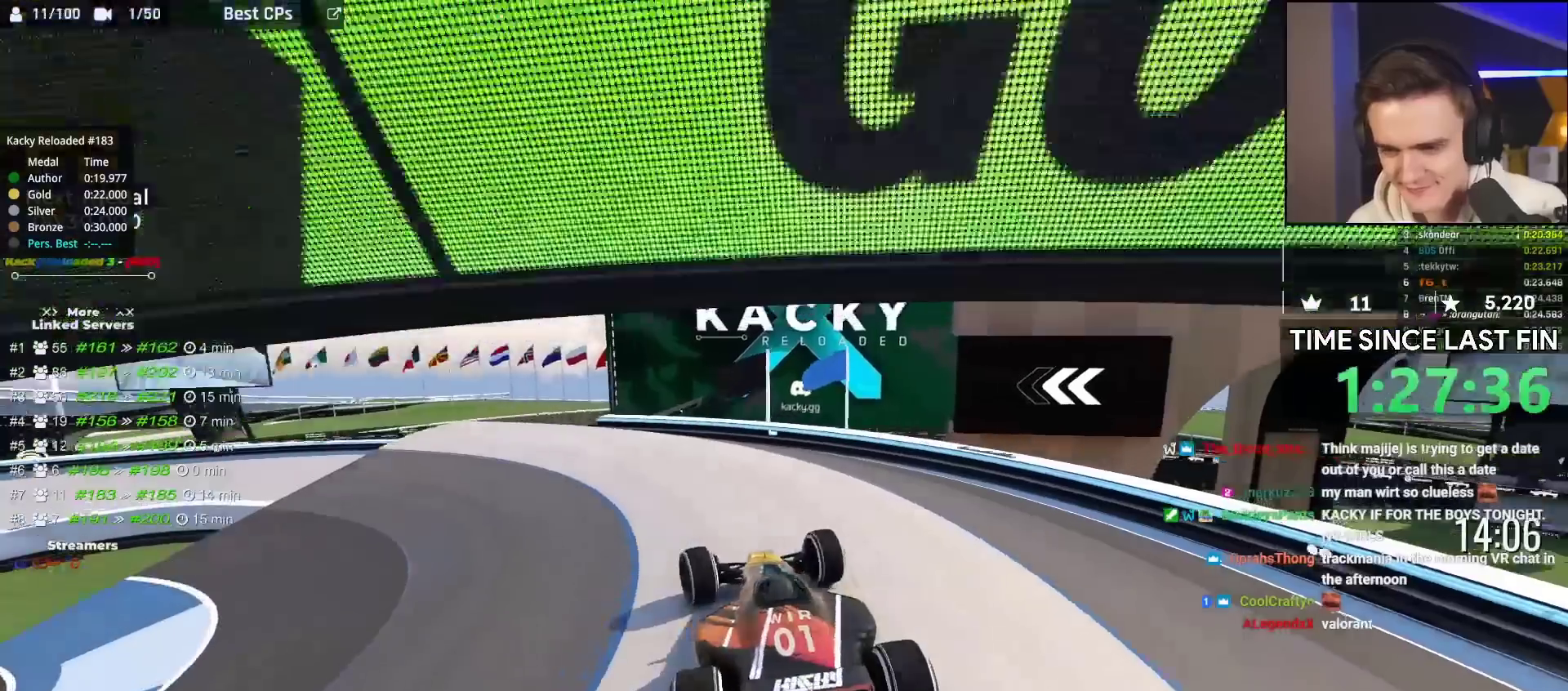
{"keys": ["up"], "events": [[133, "left", "down"], [267, "left", "up"], [417, "left", "down"], [467, "left", "up"]]}
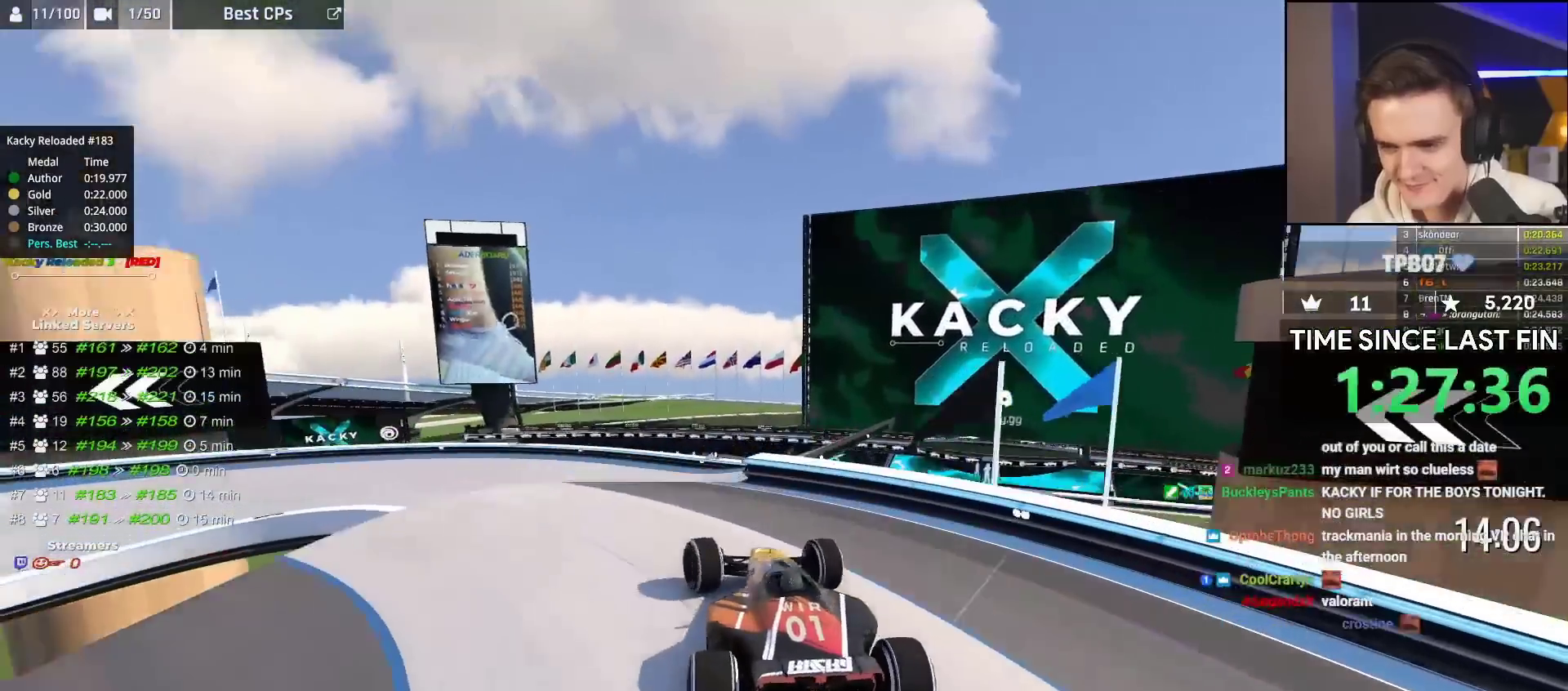
{"keys": ["left", "up"], "events": [[233, "right", "down"], [383, "left", "down"], [383, "right", "up"]]}
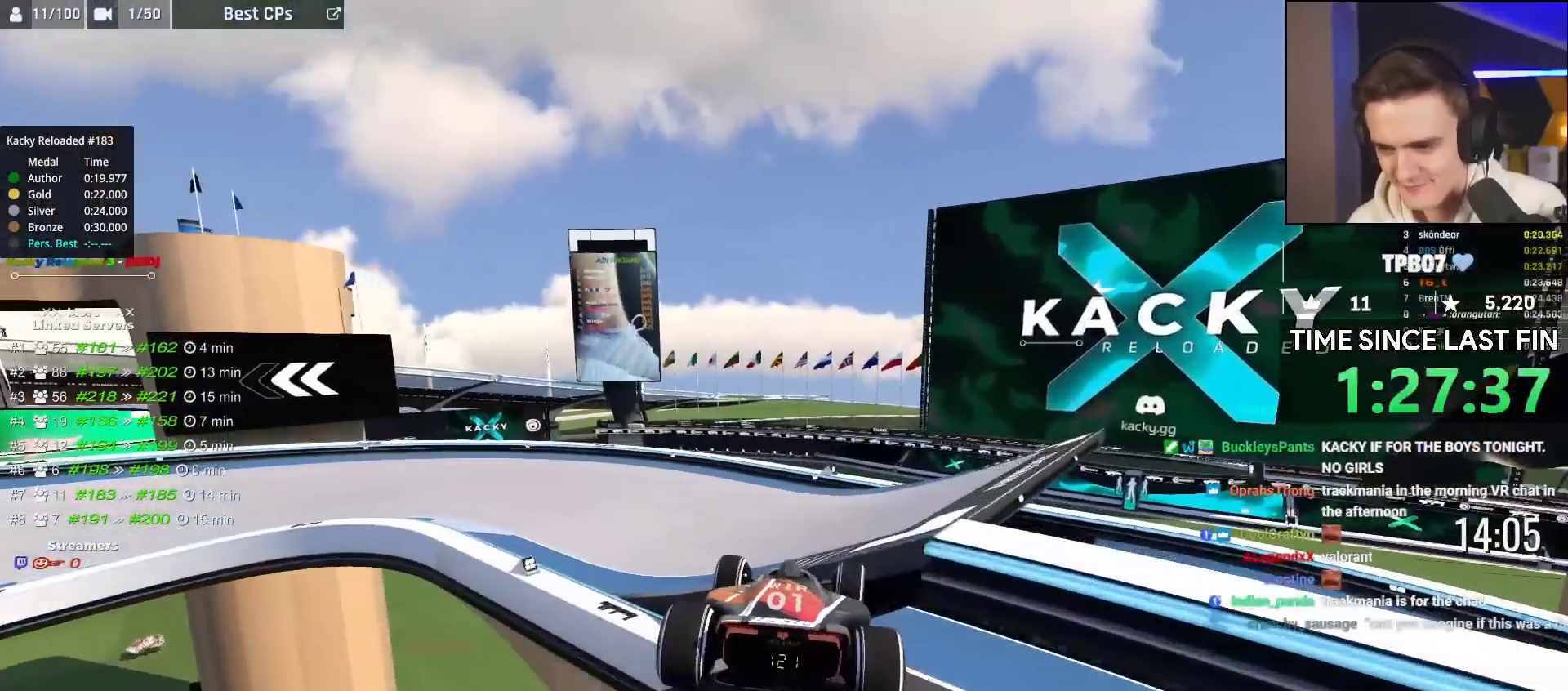
{"keys": ["left", "up"], "events": [[67, "left", "up"], [167, "left", "down"]]}
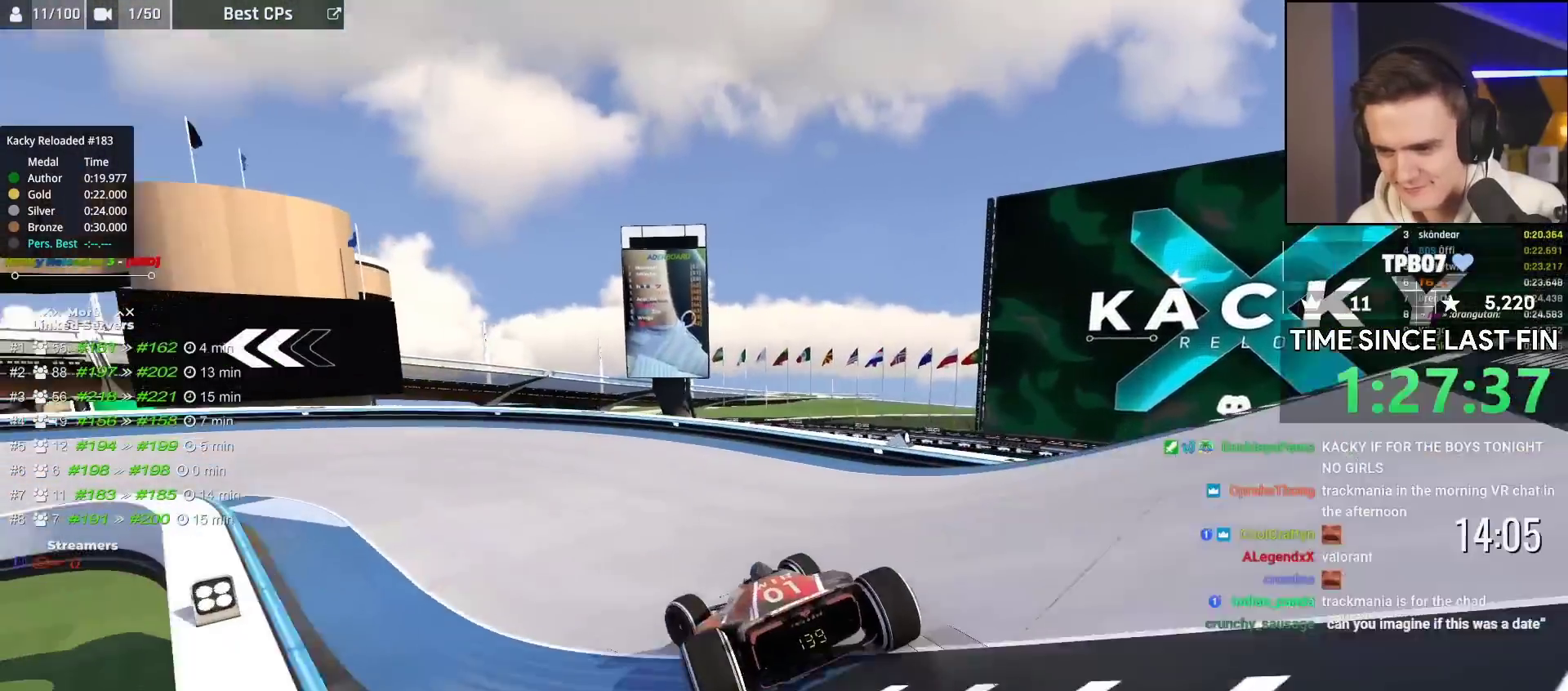
{"keys": ["up"], "events": [[417, "left", "up"]]}
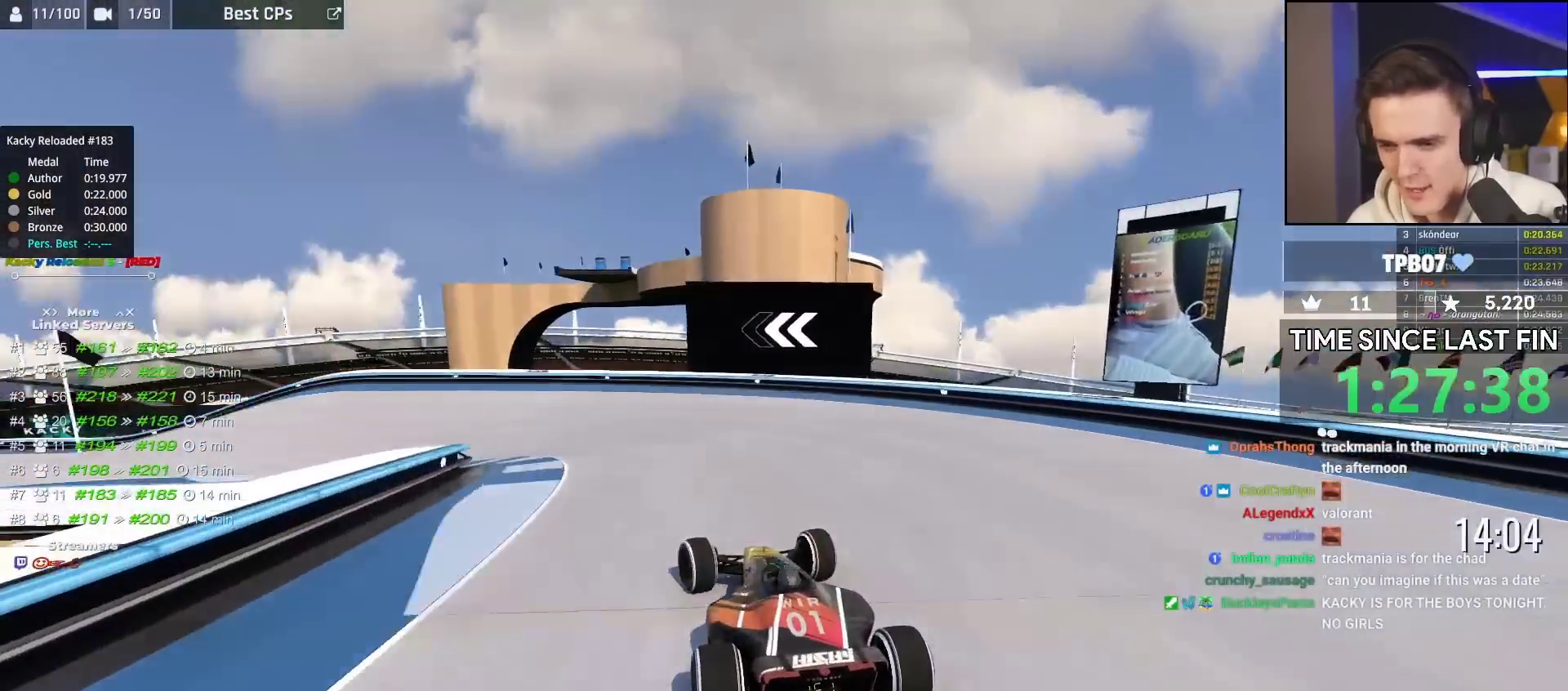
{"keys": ["left", "up"], "events": [[67, "left", "down"]]}
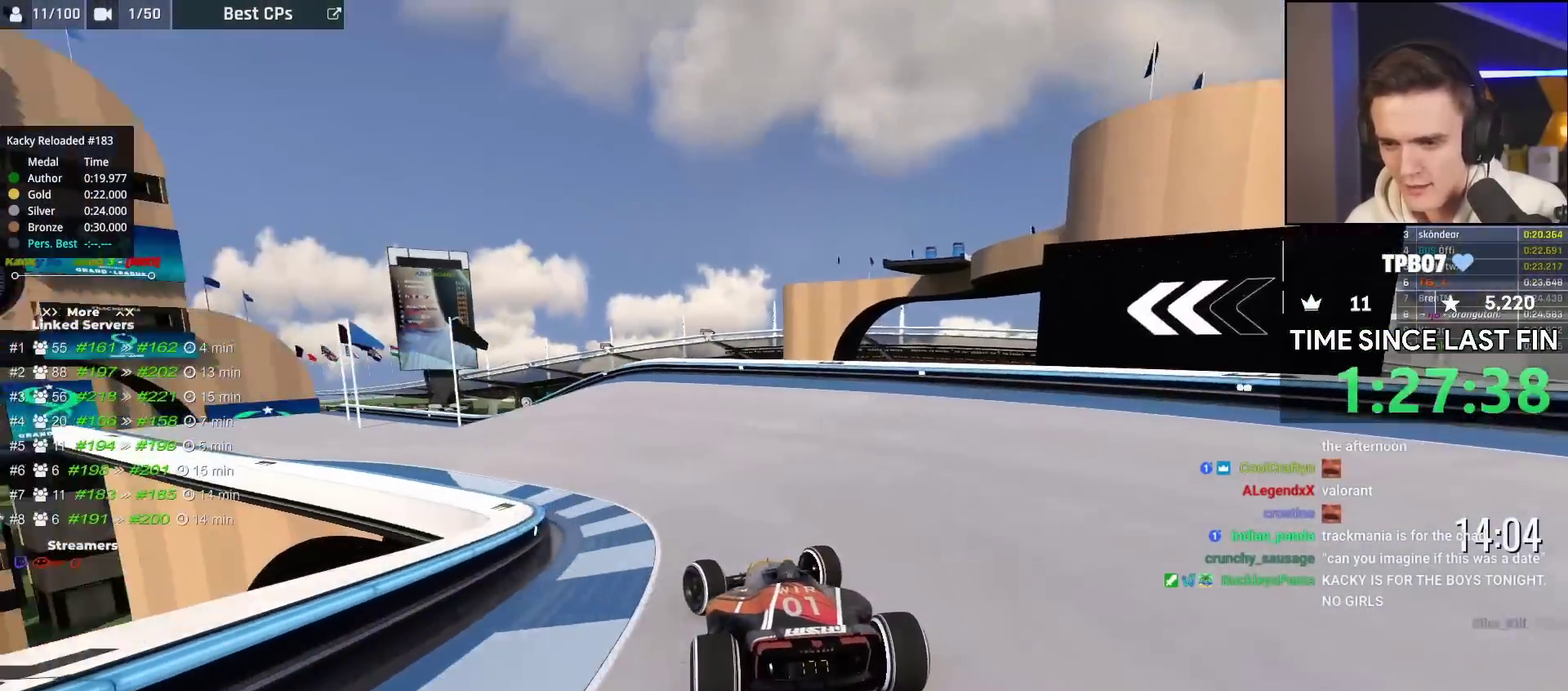
{"keys": ["left", "up"], "events": [[67, "left", "up"], [167, "left", "down"]]}
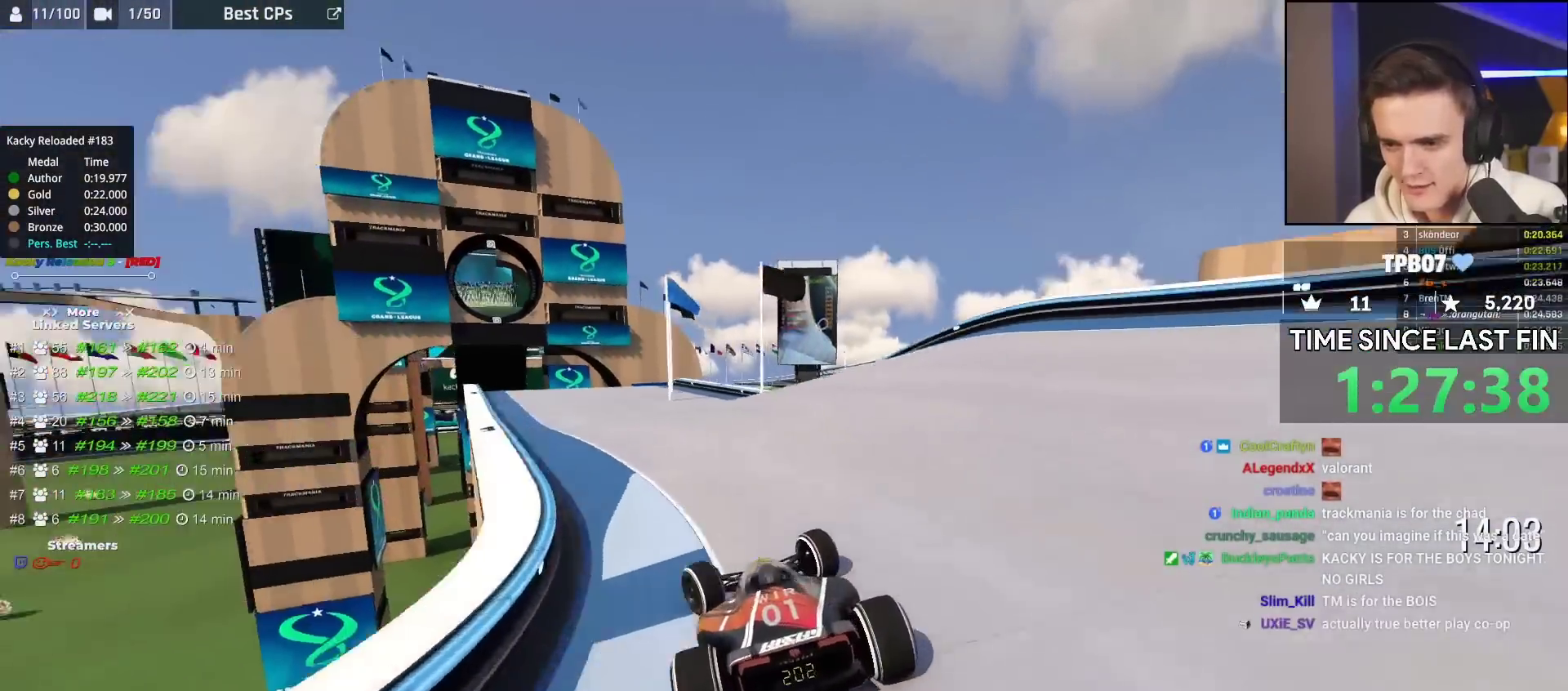
{"keys": ["up"], "events": [[217, "left", "up"], [217, "right", "down"], [317, "right", "up"]]}
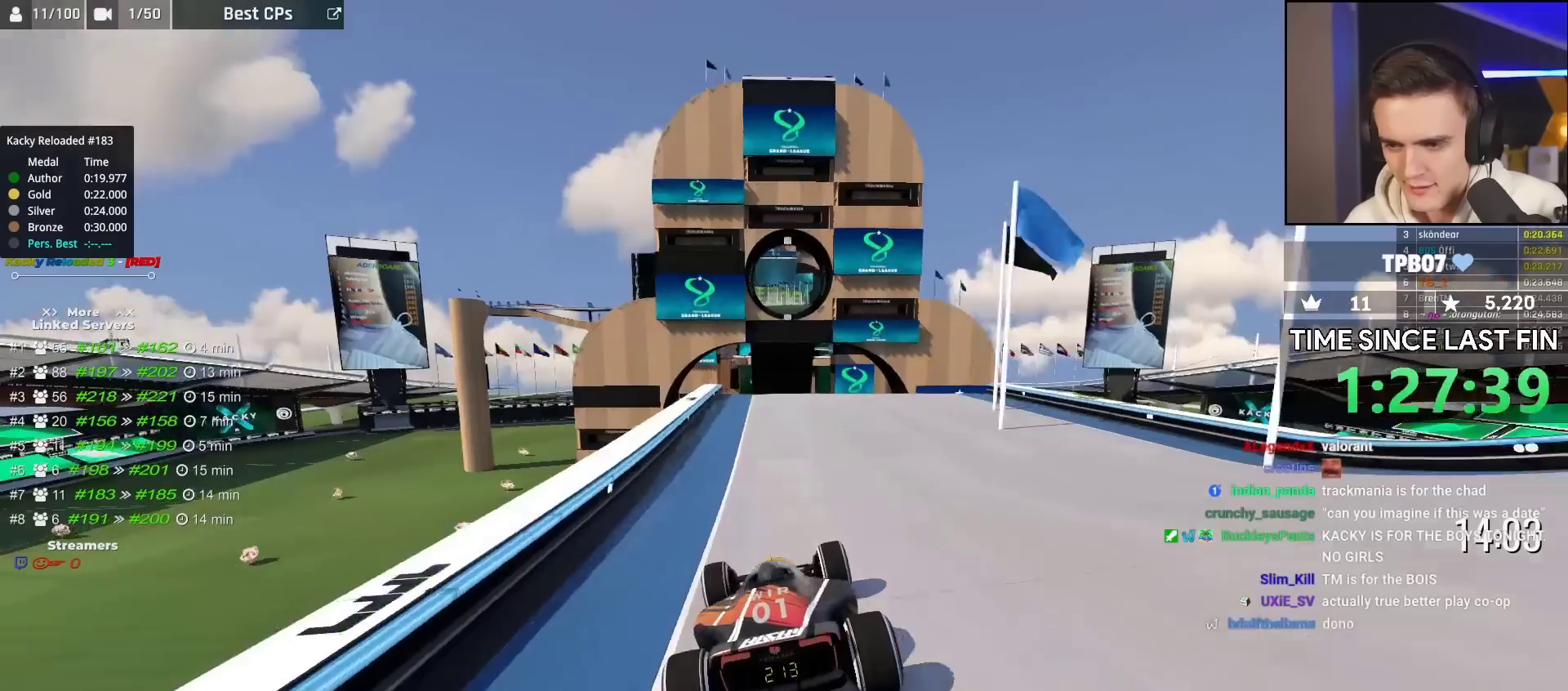
{"keys": ["up"], "events": [[167, "left", "down"], [217, "left", "up"], [367, "right", "down"], [417, "right", "up"]]}
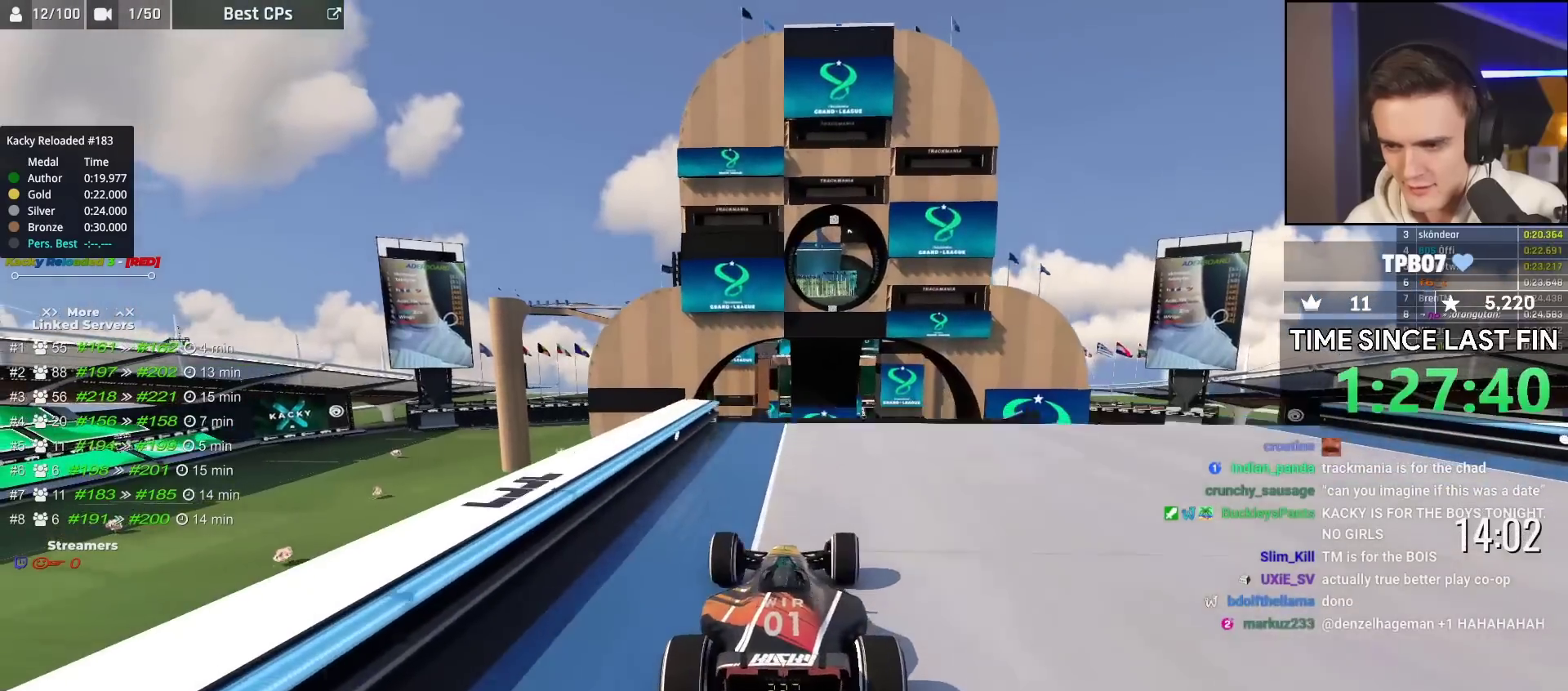
{"keys": ["brake", "right", "up"], "events": [[367, "right", "down"], [417, "brake", "down"]]}
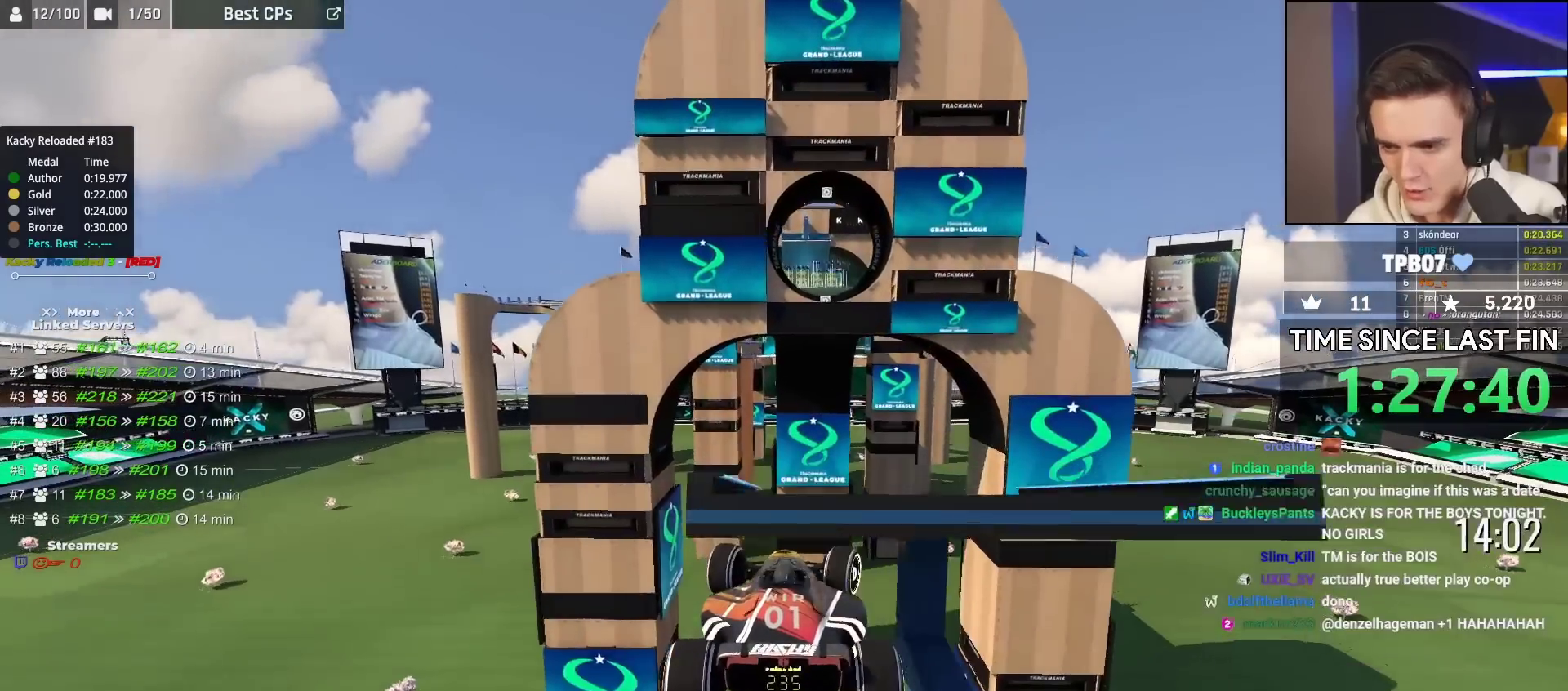
{"keys": ["right", "up"], "events": [[33, "brake", "up"]]}
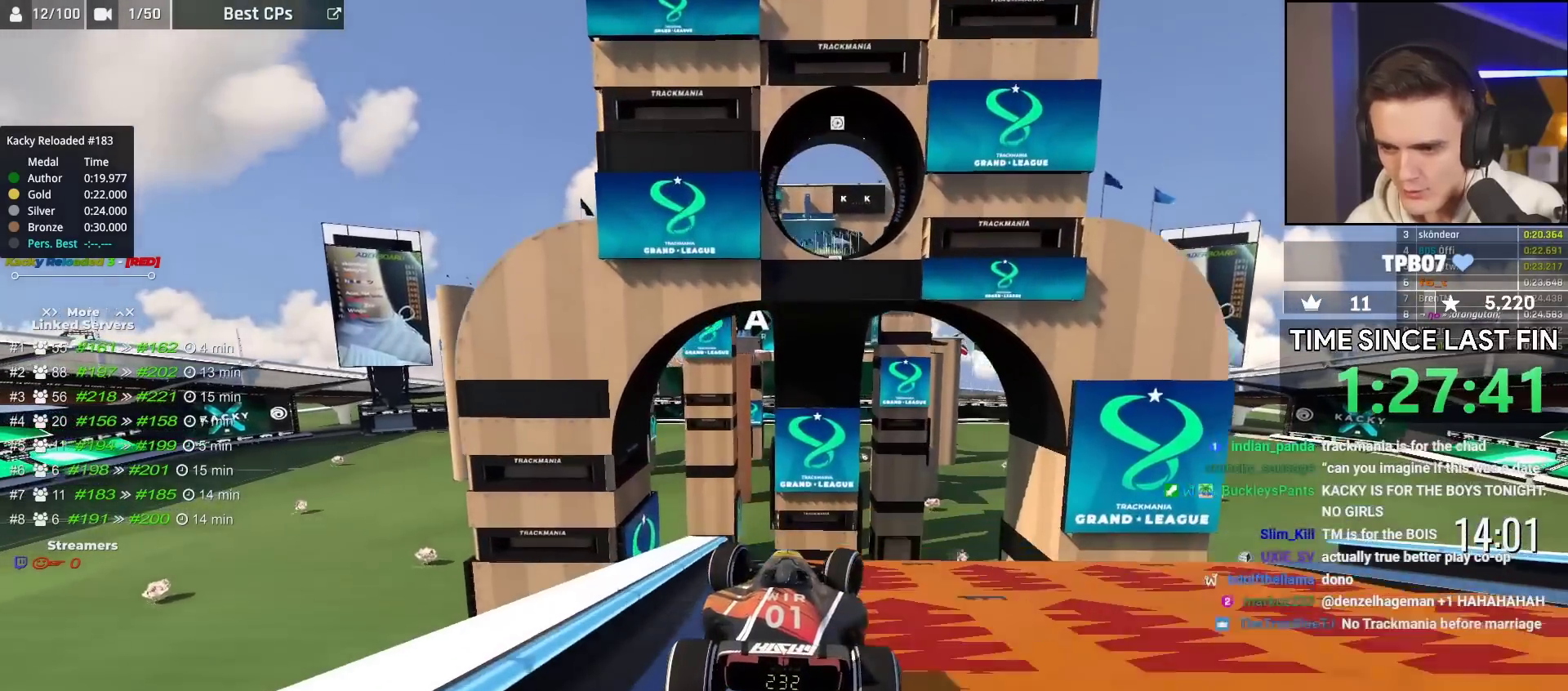
{"keys": ["brake", "right", "up"], "events": [[33, "brake", "down"], [67, "up", "up"], [267, "up", "down"]]}
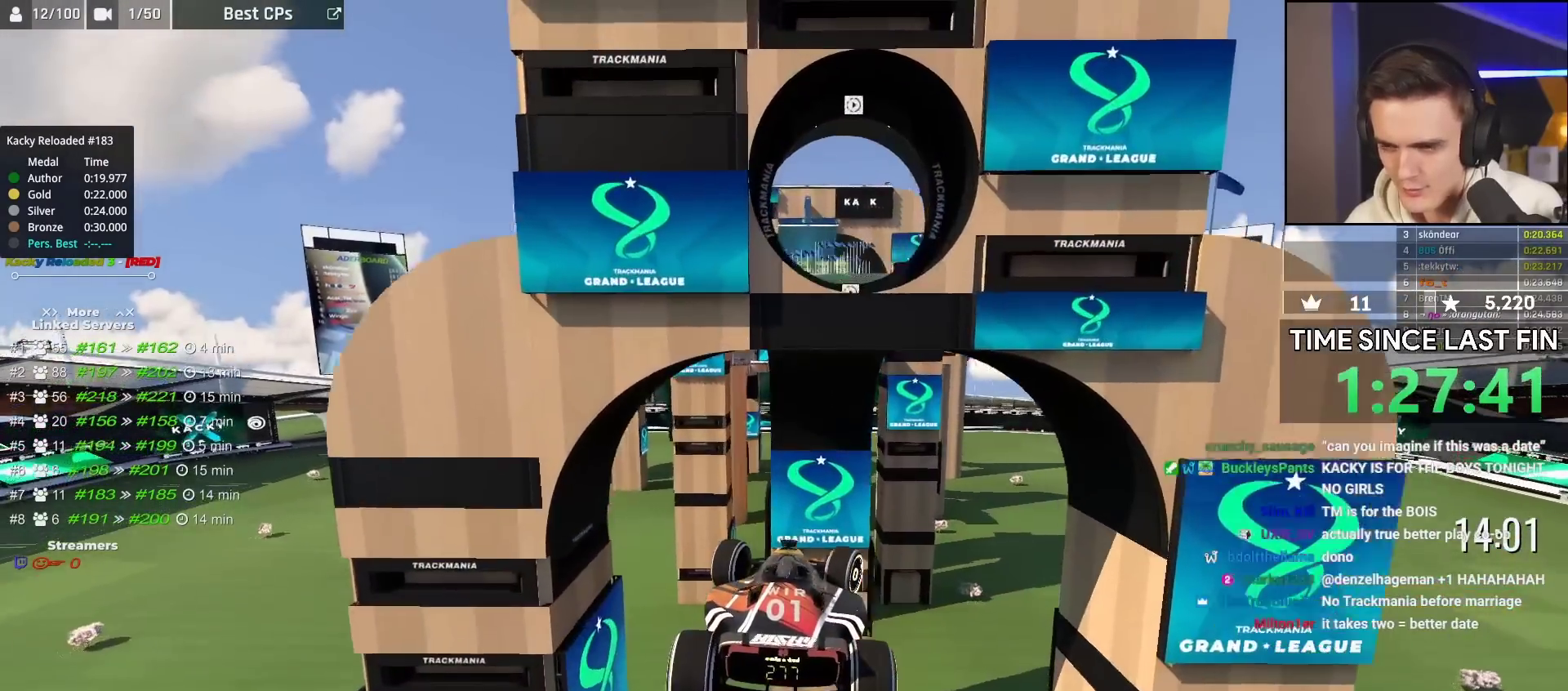
{"keys": ["brake", "right", "up"], "events": [[267, "up", "up"], [467, "up", "down"]]}
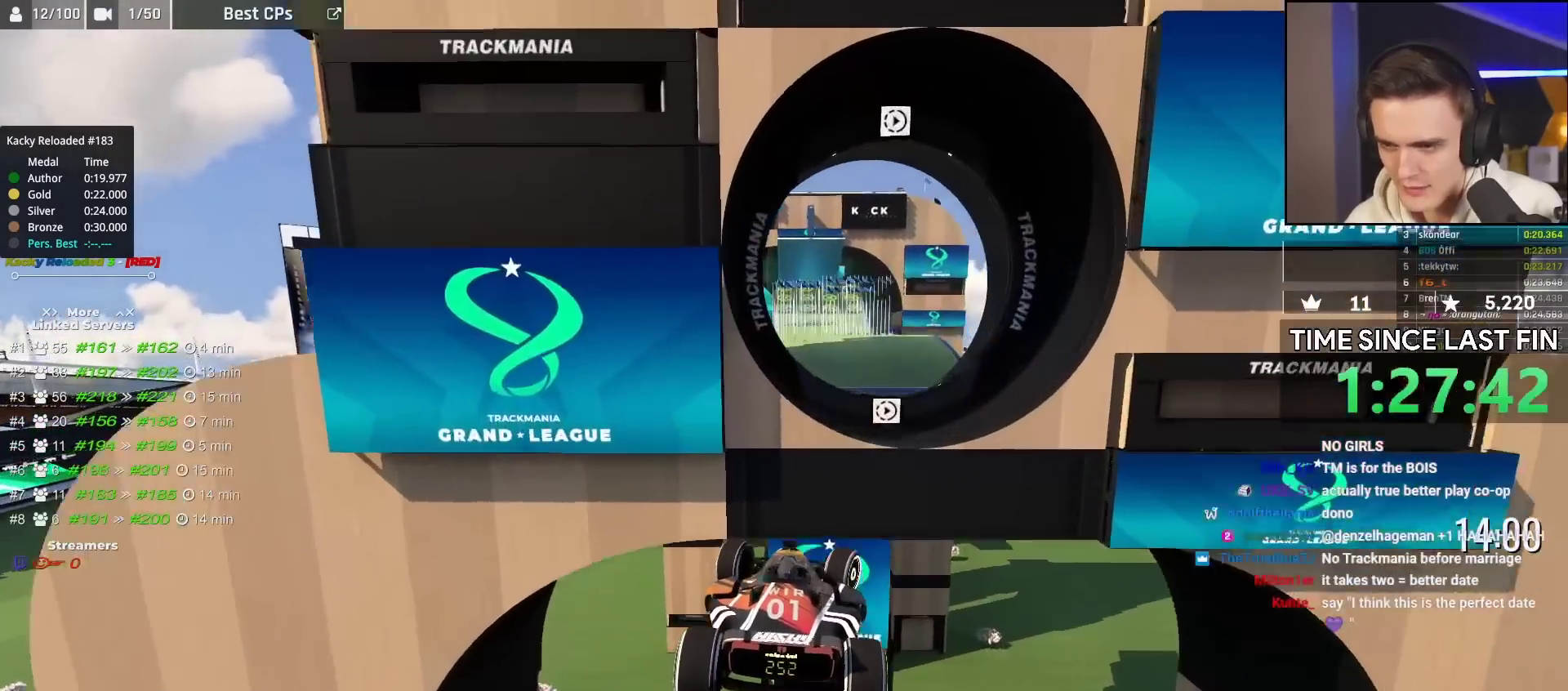
{"keys": ["brake", "right"], "events": [[233, "up", "up"]]}
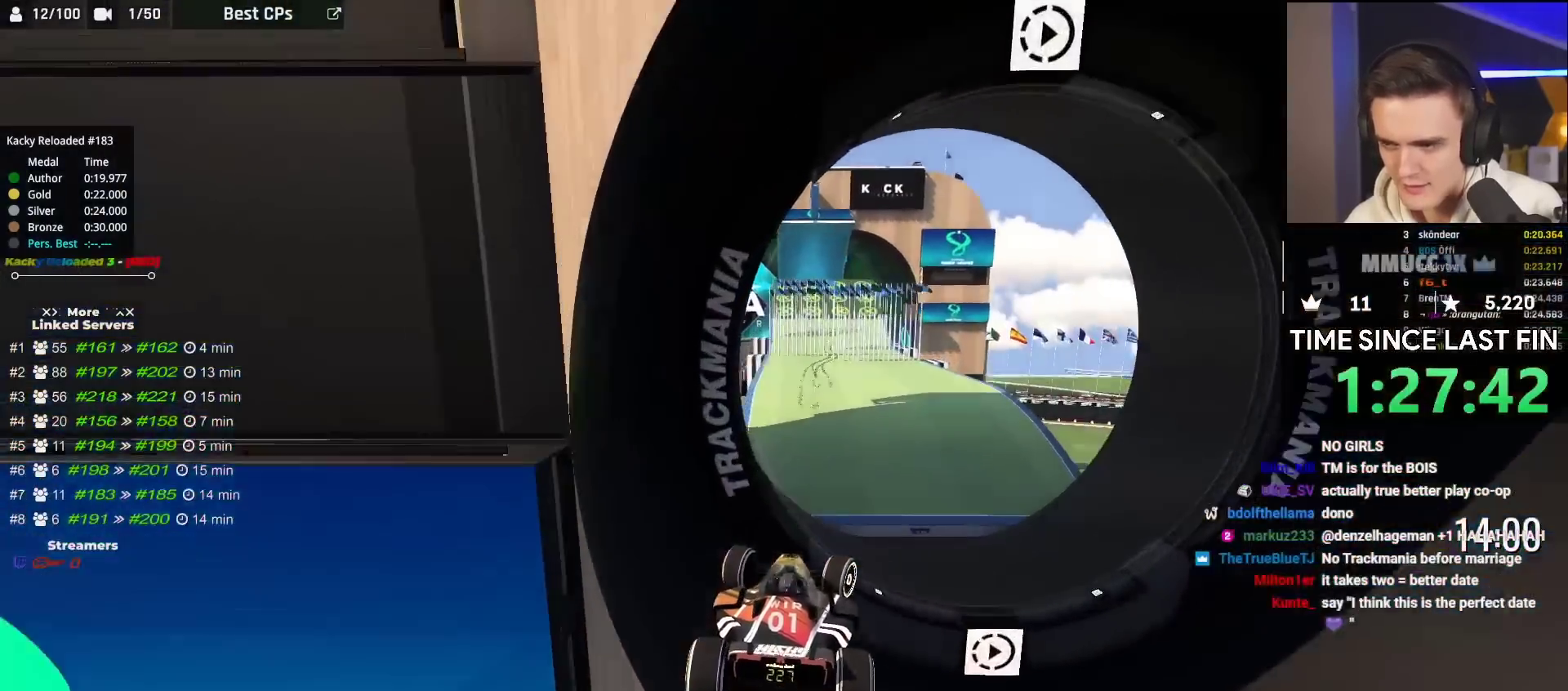
{"keys": ["brake"], "events": [[167, "right", "up"]]}
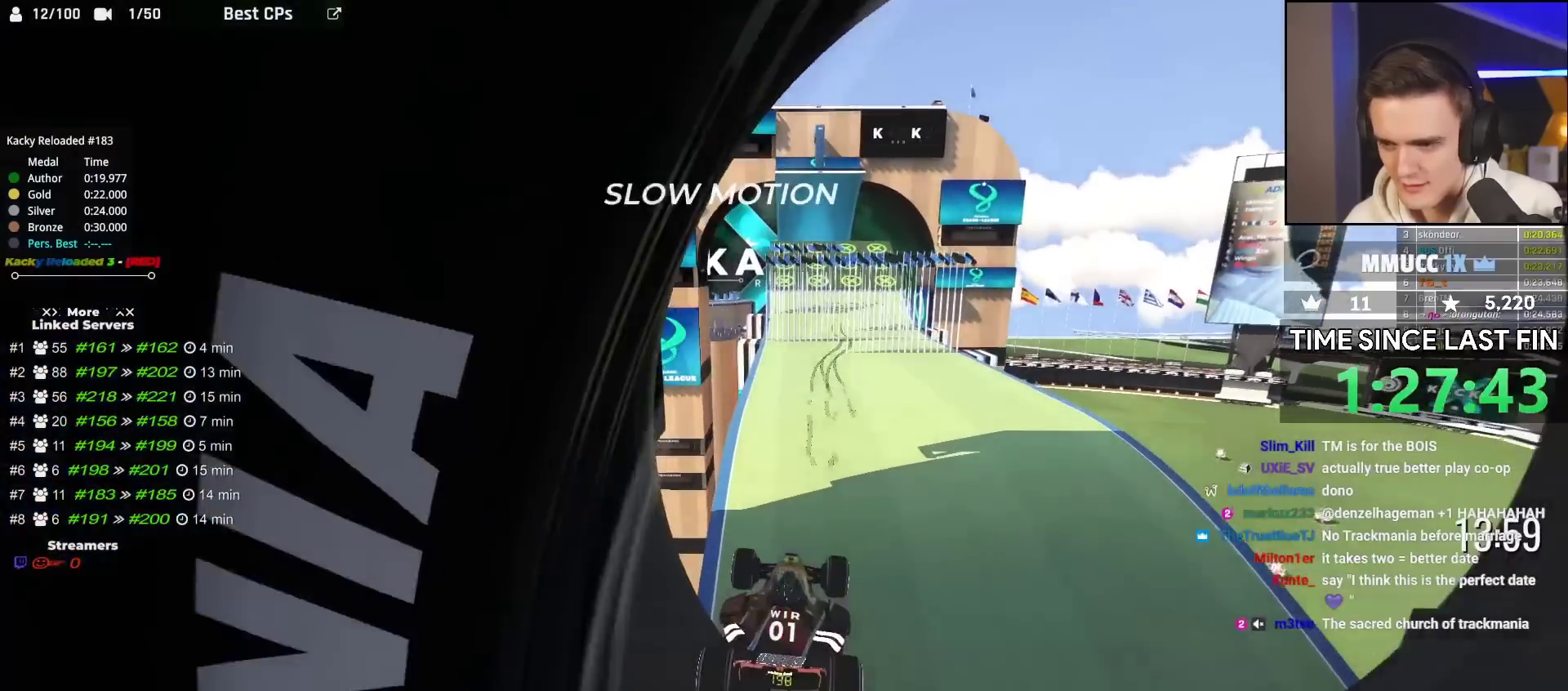
{"keys": ["brake"], "events": []}
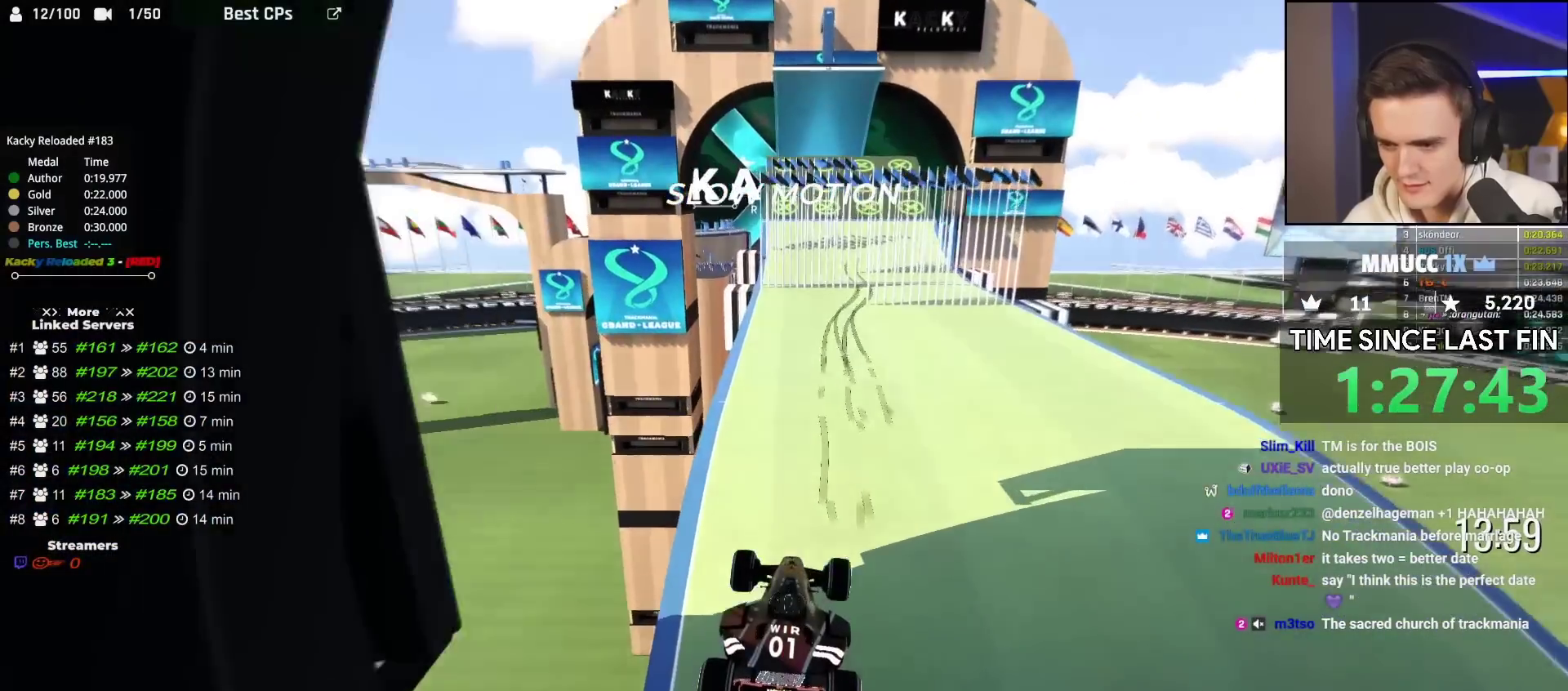
{"keys": ["brake"], "events": []}
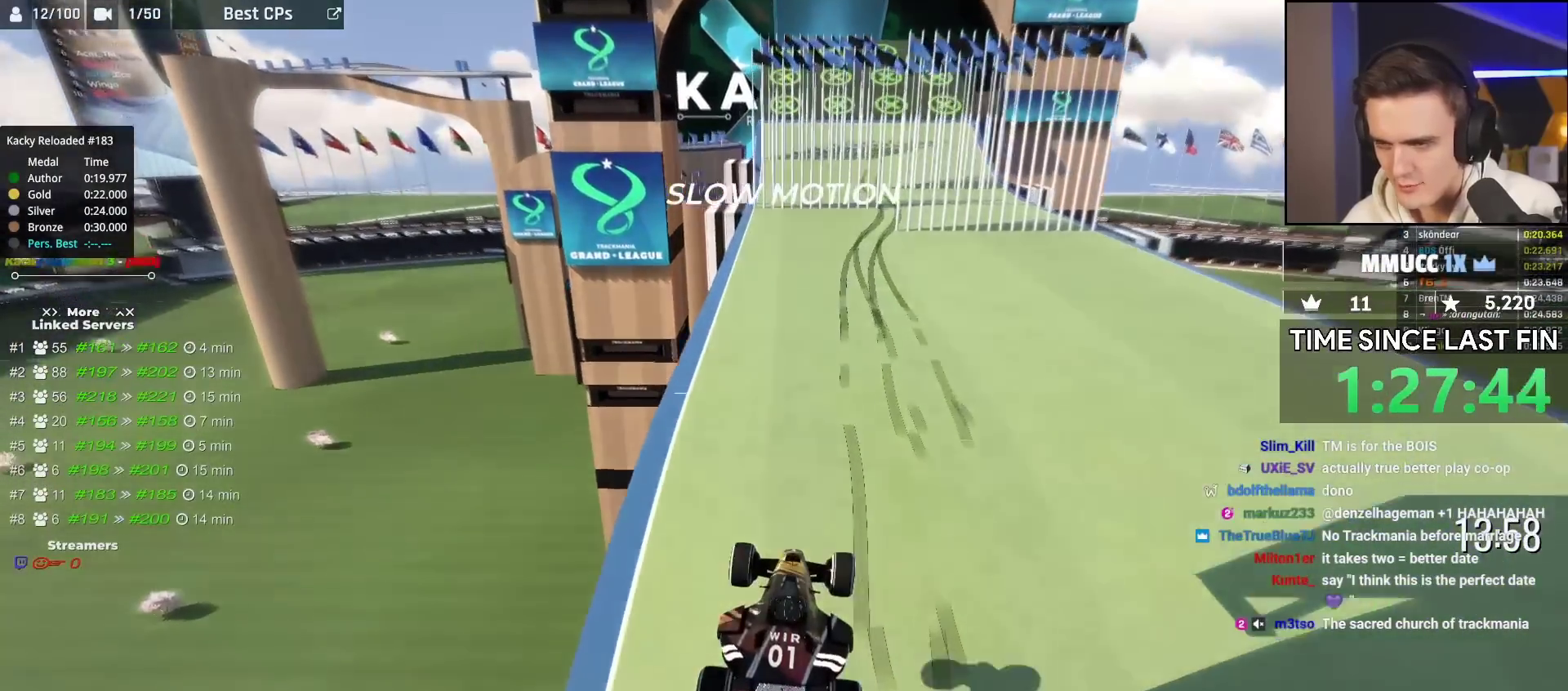
{"keys": ["brake"], "events": []}
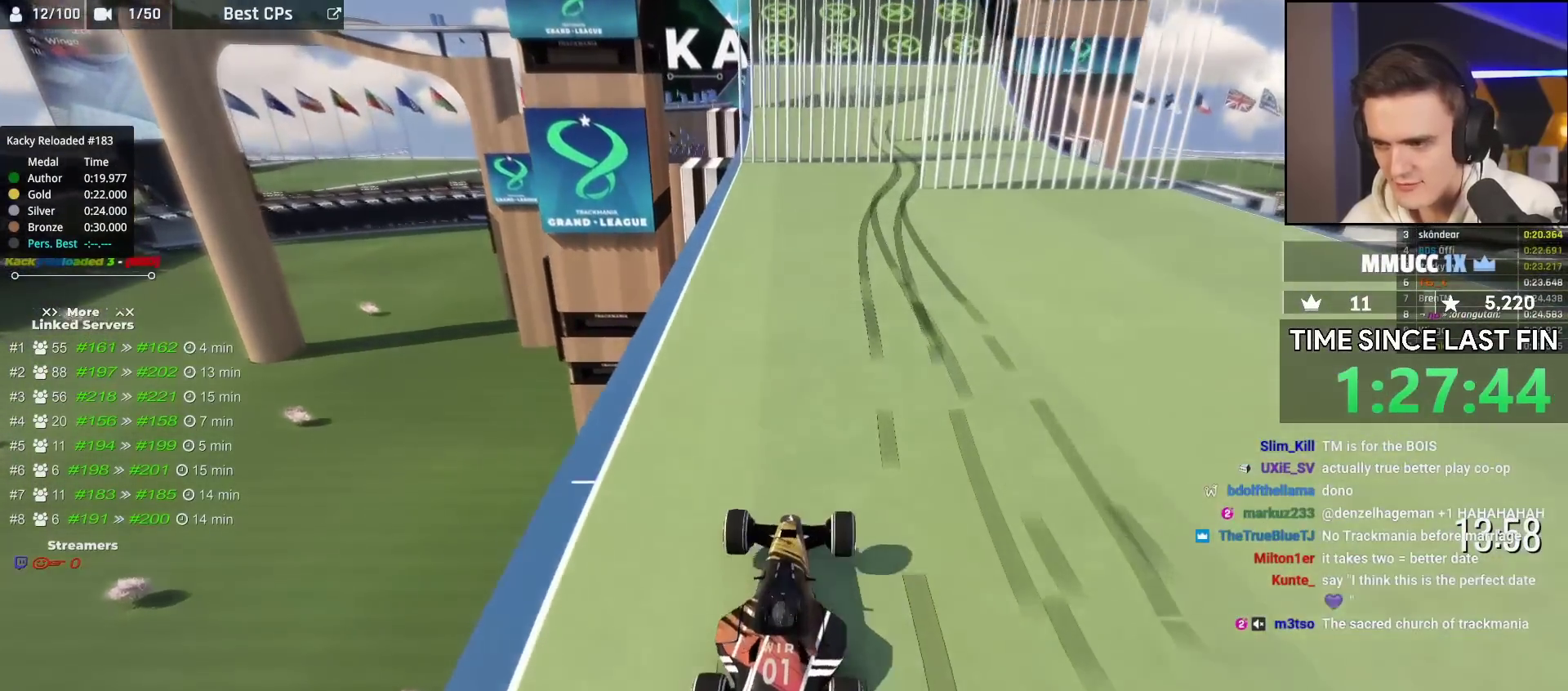
{"keys": ["right"], "events": [[17, "brake", "up"], [217, "right", "down"], [317, "right", "up"], [433, "right", "down"]]}
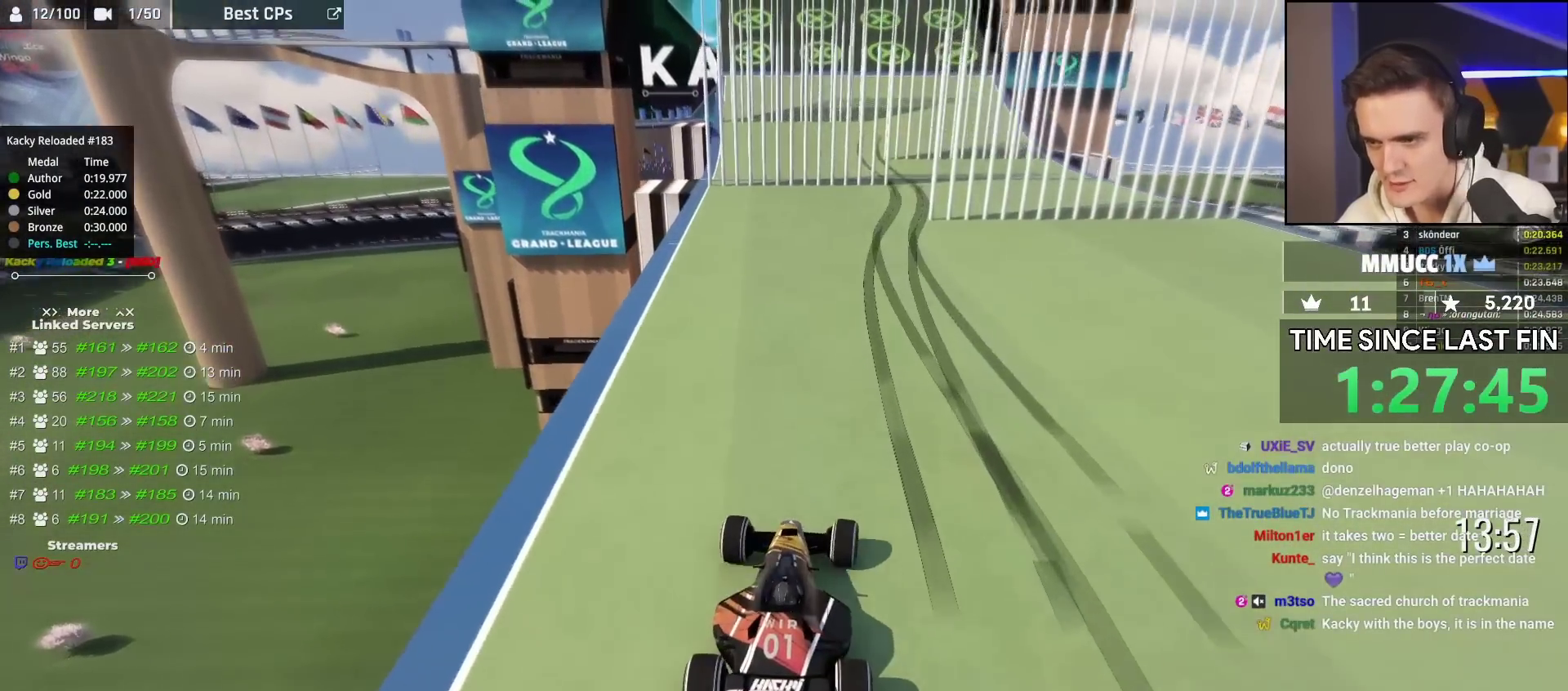
{"keys": ["up"], "events": [[83, "right", "up"], [217, "right", "down"], [383, "right", "up"], [467, "up", "down"]]}
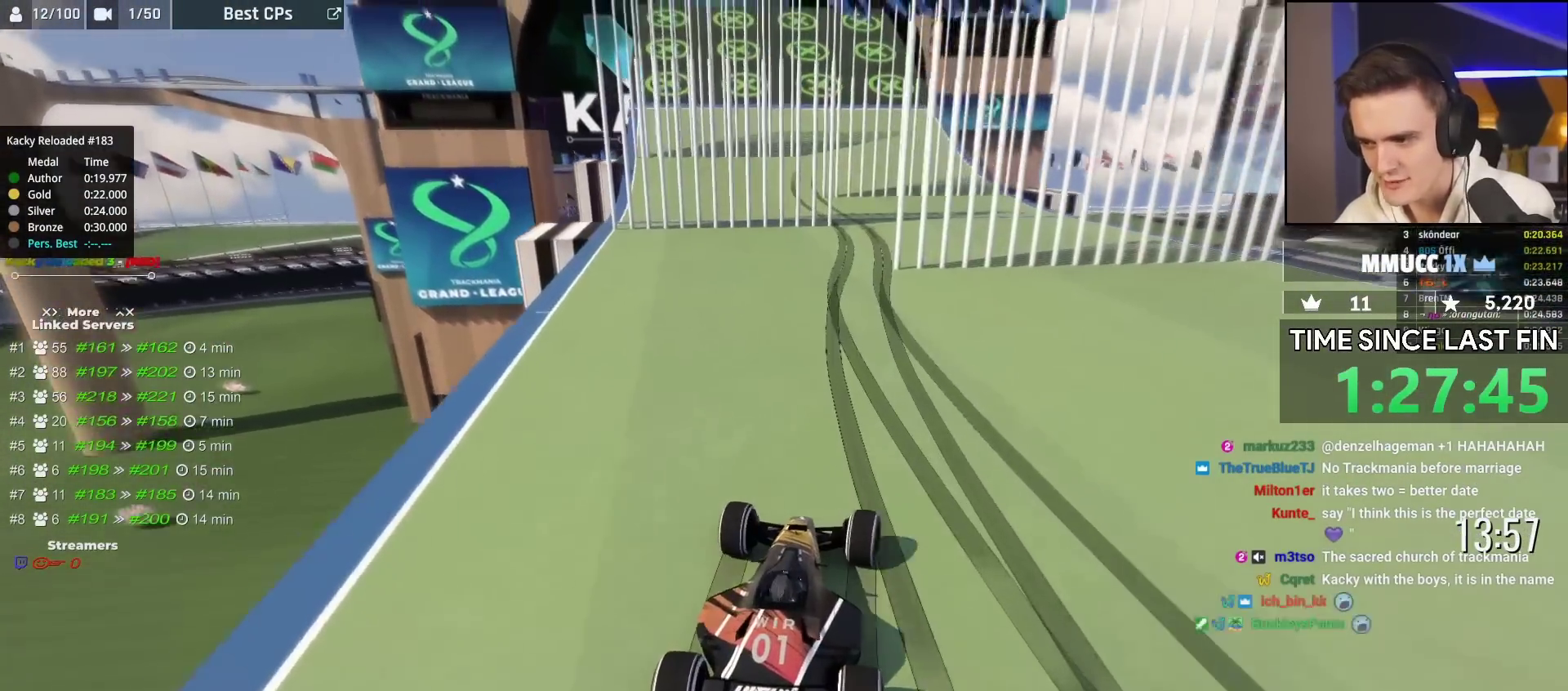
{"keys": [], "events": [[167, "left", "down"], [233, "left", "up"], [317, "up", "up"], [333, "left", "down"], [383, "left", "up"]]}
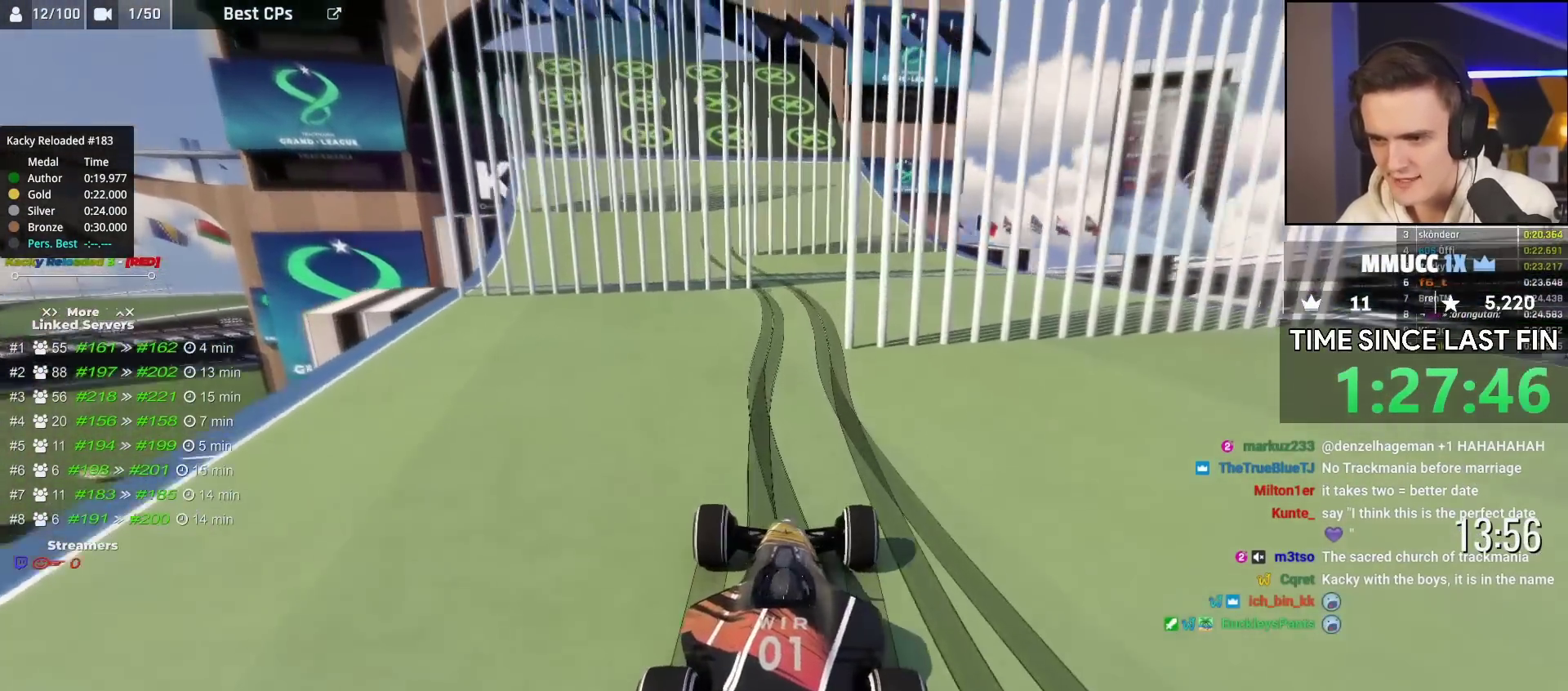
{"keys": [], "events": [[67, "up", "down"], [117, "right", "down"], [317, "right", "up"], [467, "up", "up"]]}
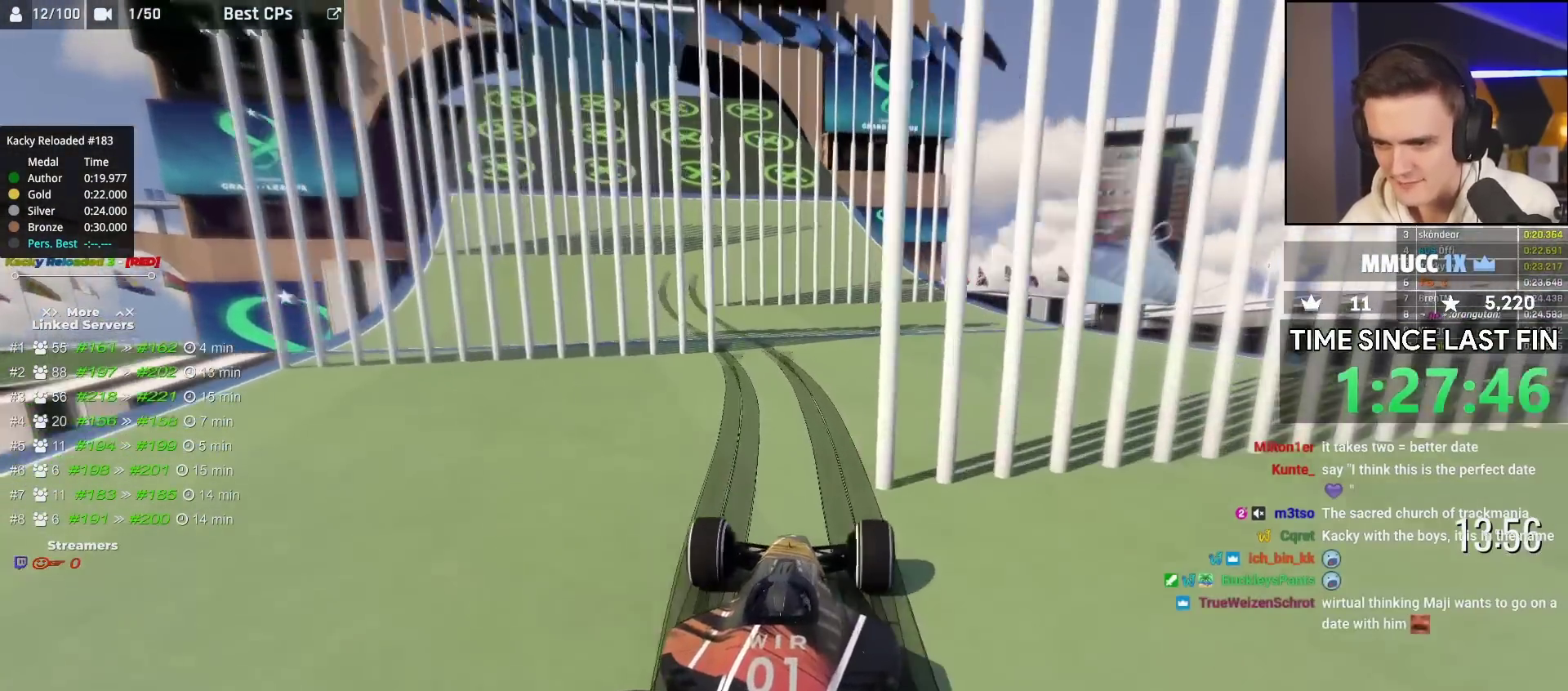
{"keys": ["left", "up"], "events": [[83, "left", "down"], [133, "up", "down"], [367, "left", "up"], [417, "left", "down"]]}
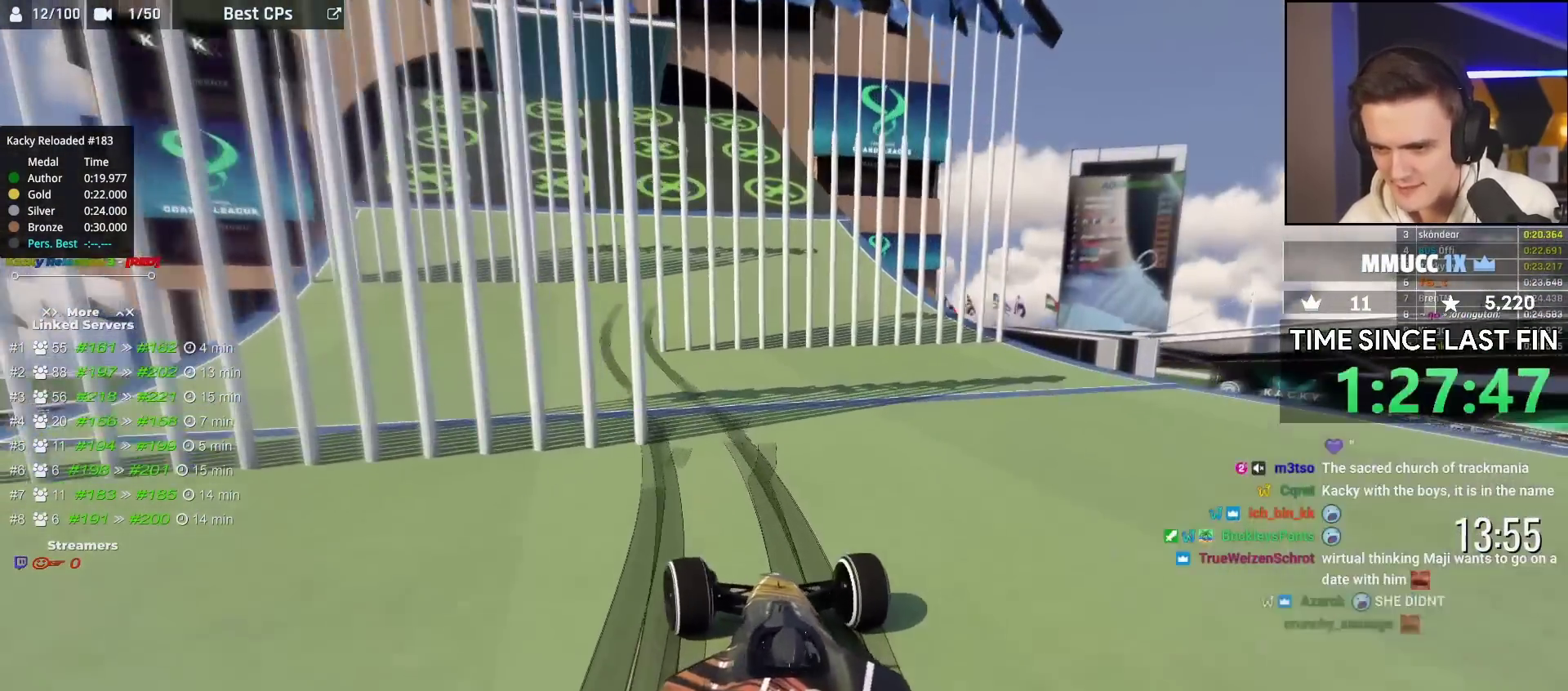
{"keys": ["right", "up"], "events": [[117, "up", "up"], [217, "up", "down"], [433, "left", "up"], [467, "right", "down"]]}
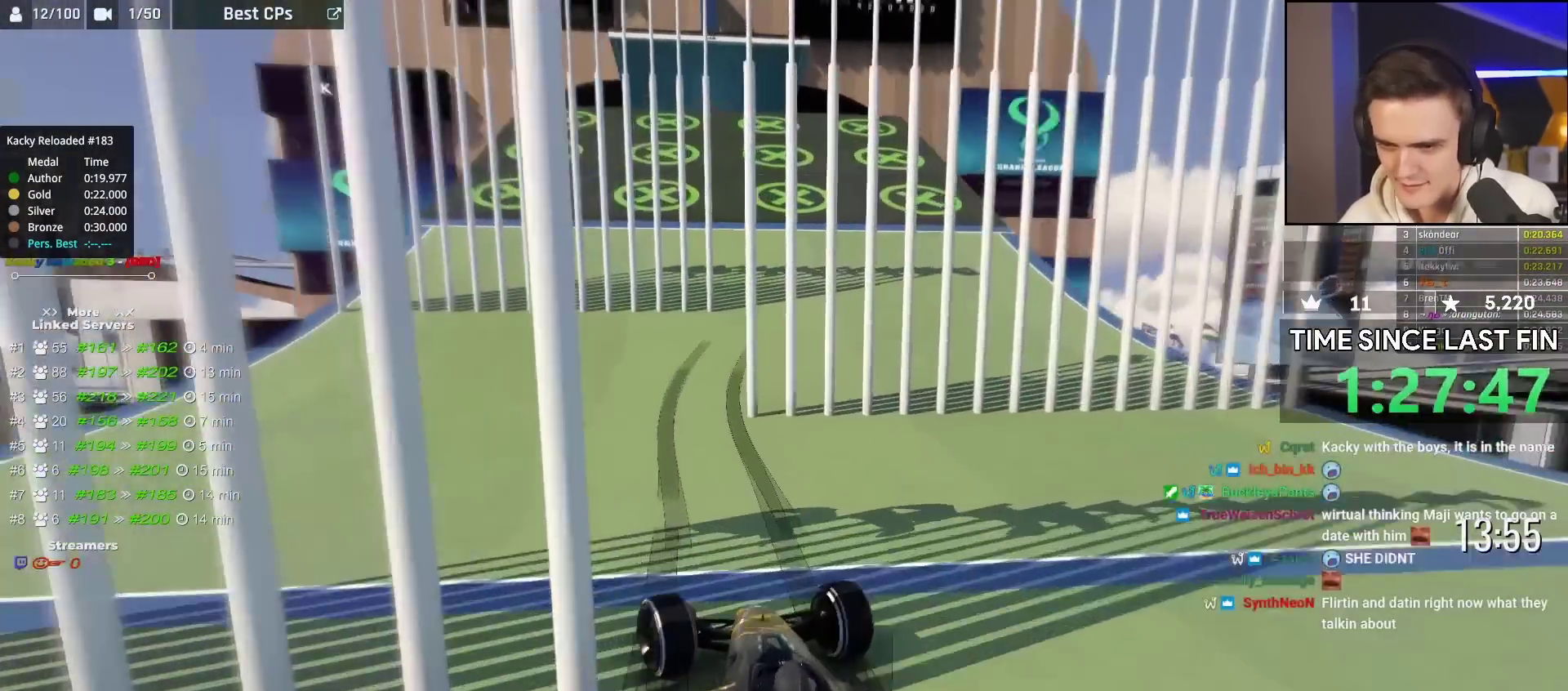
{"keys": ["right", "up"], "events": [[317, "right", "up"], [417, "right", "down"]]}
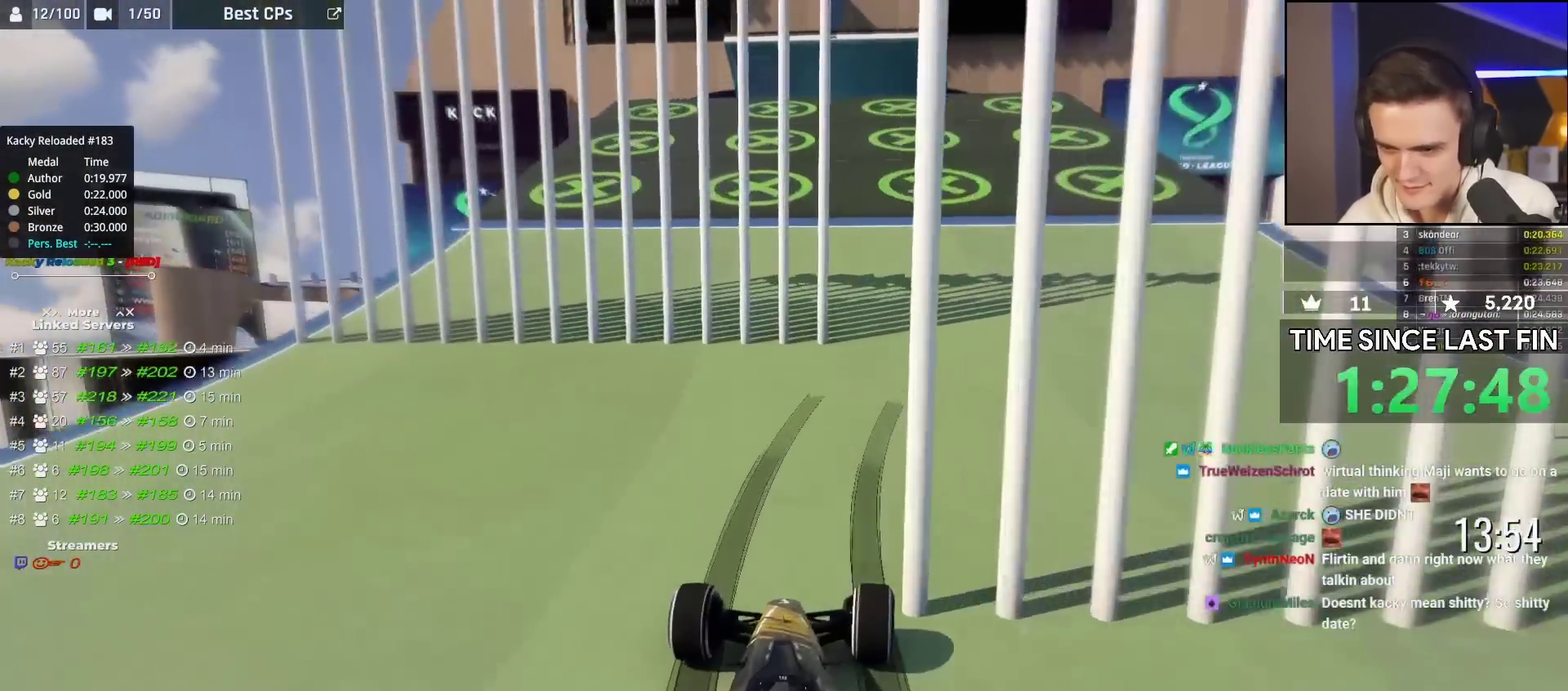
{"keys": ["right", "up"], "events": []}
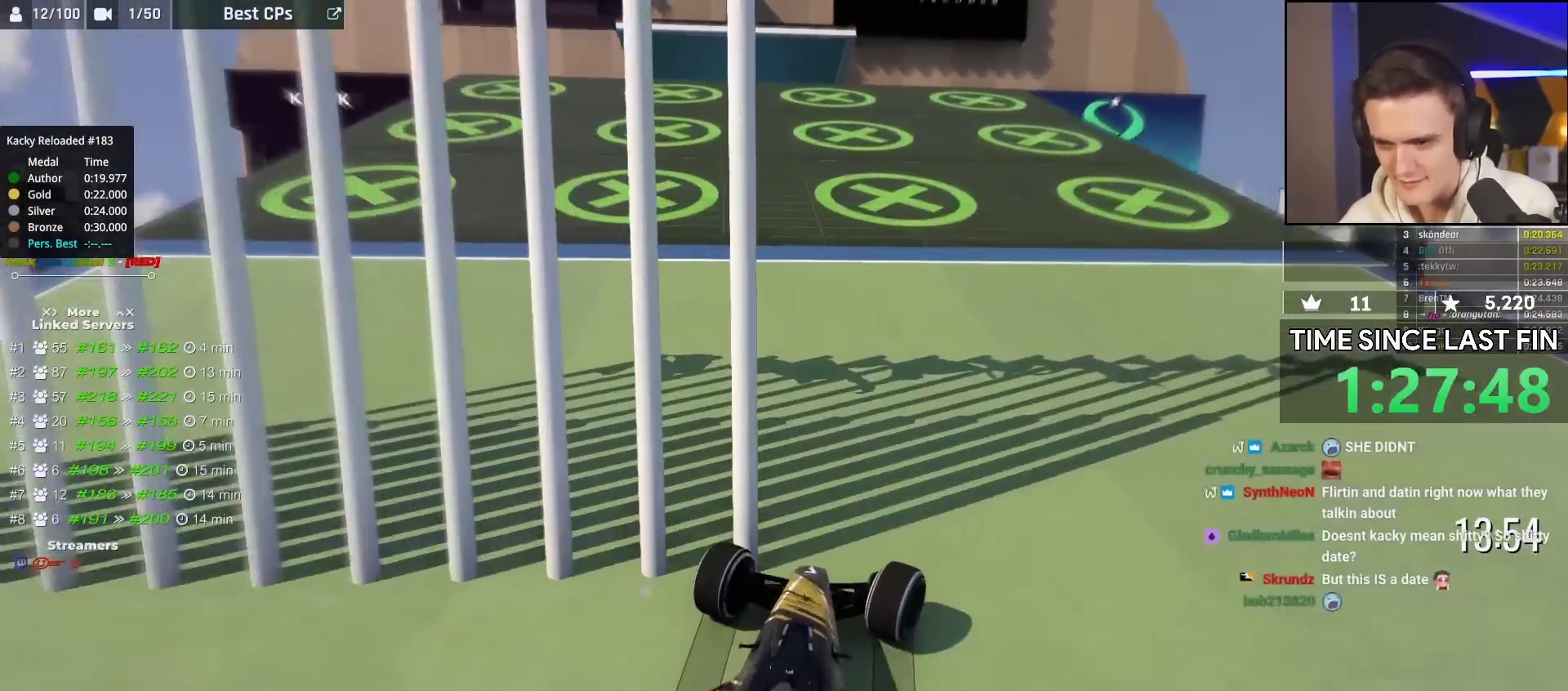
{"keys": ["up"], "events": [[17, "right", "up"], [67, "left", "down"], [167, "left", "up"]]}
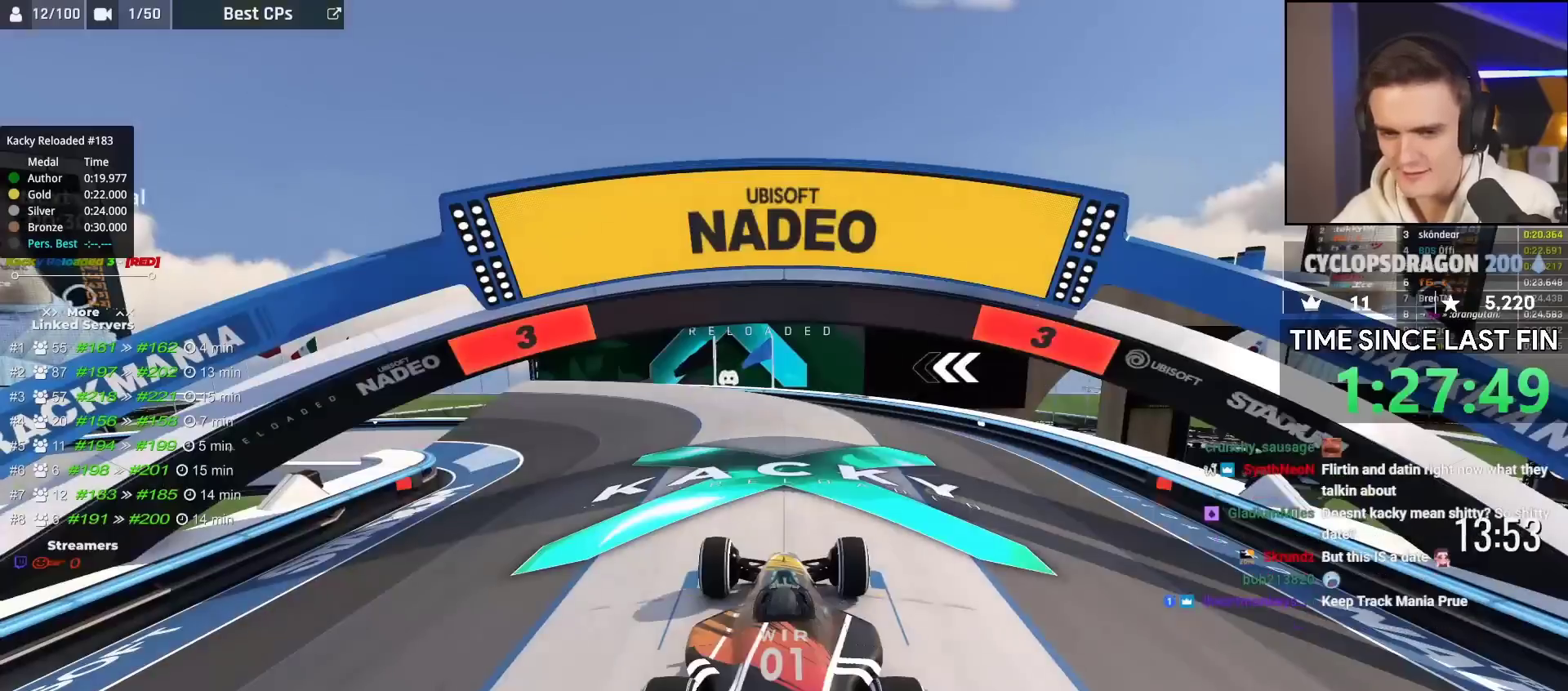
{"keys": ["up"], "events": []}
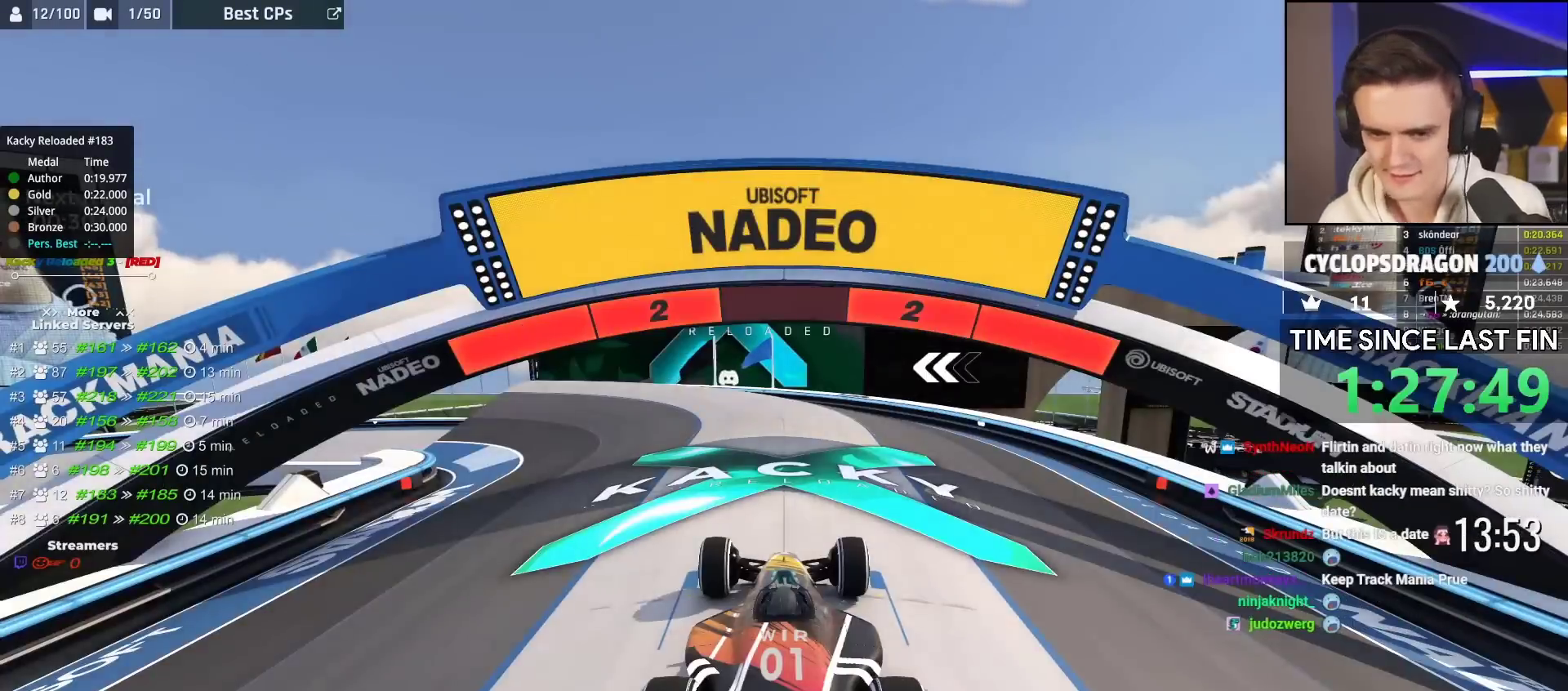
{"keys": ["up"], "events": []}